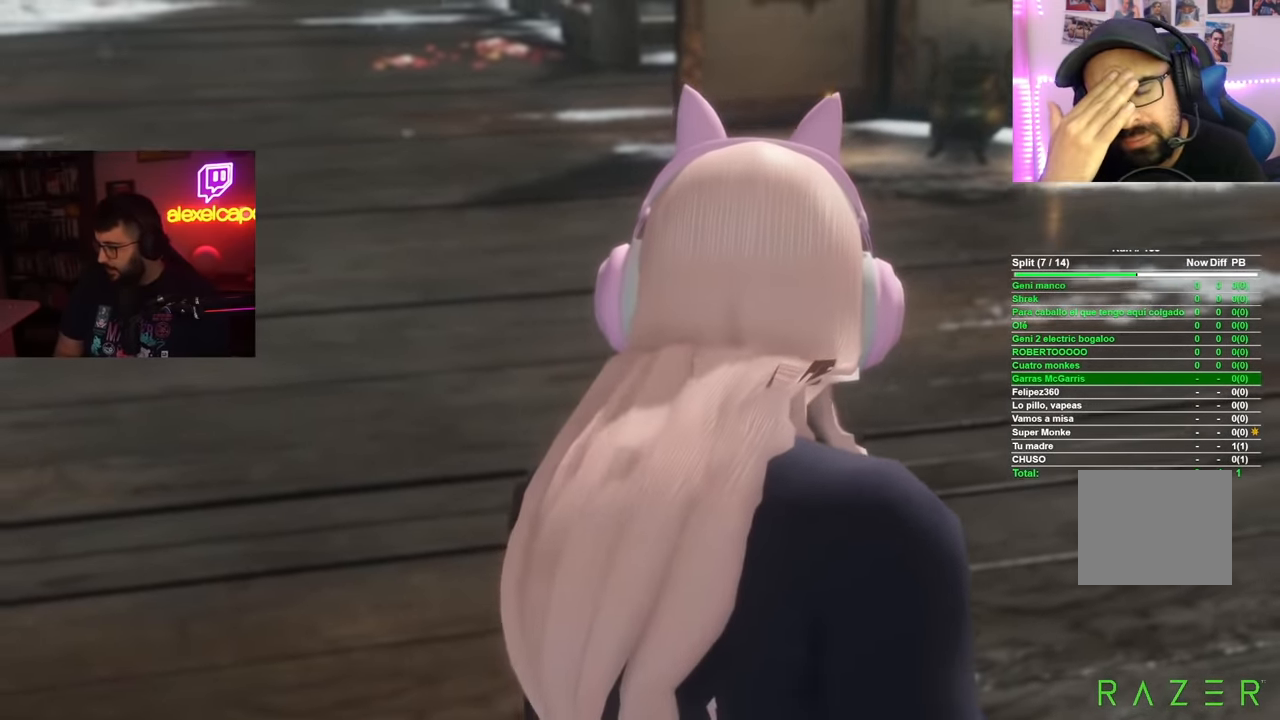
Gameplay with a controller (Xbox layout); each line is a JSON object with the inputs held at the frame after it. "events" lists button and stick changes between this image and that frame as [ms after this image, input, new state], when the widget could be followed in between. Not read: L3 R3.
{"buttons": ["A"], "left_stick": "center", "right_stick": "center", "events": [[417, "A", "down"]]}
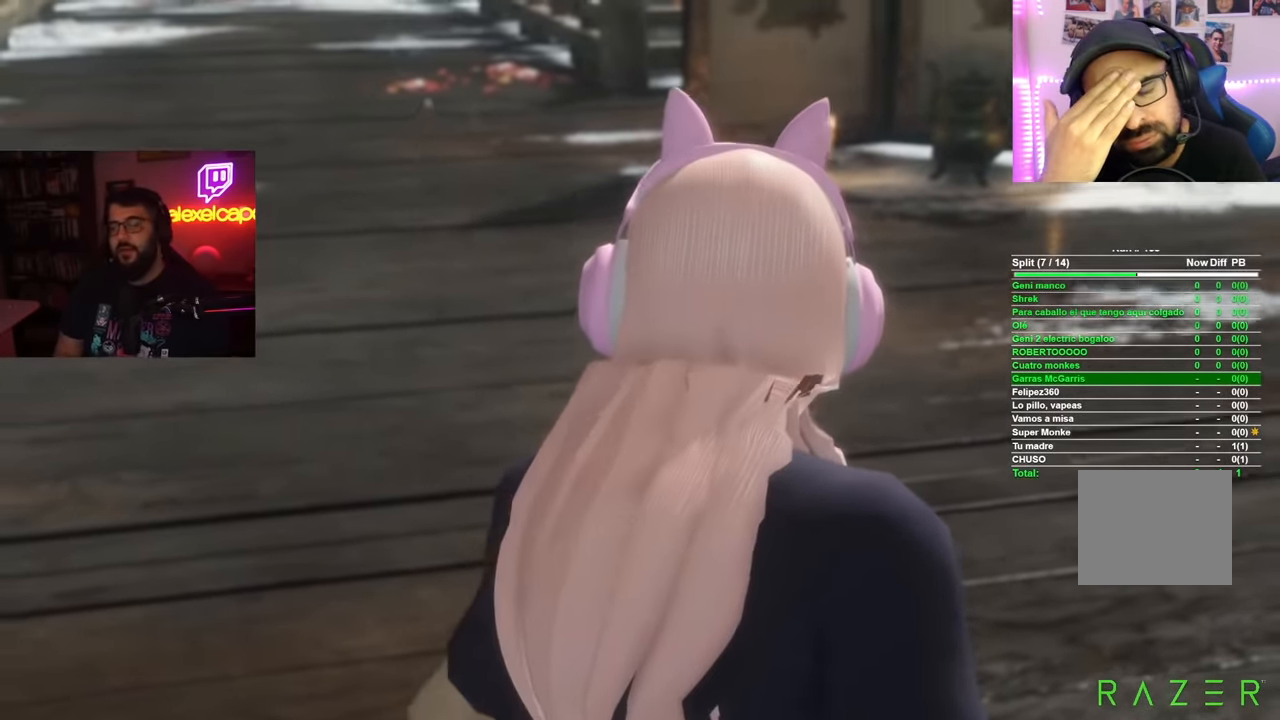
{"buttons": [], "left_stick": "center", "right_stick": "center", "events": [[17, "A", "up"], [151, "START", "down"], [301, "START", "up"]]}
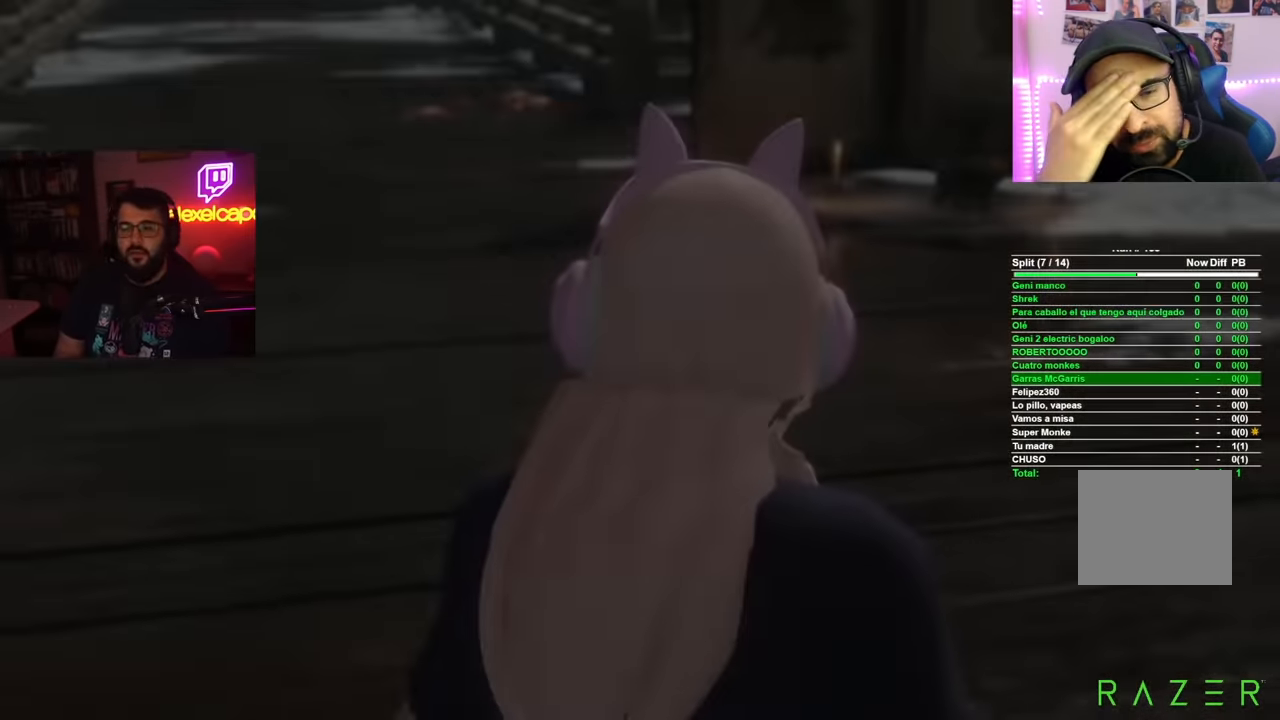
{"buttons": [], "left_stick": "center", "right_stick": "center", "events": []}
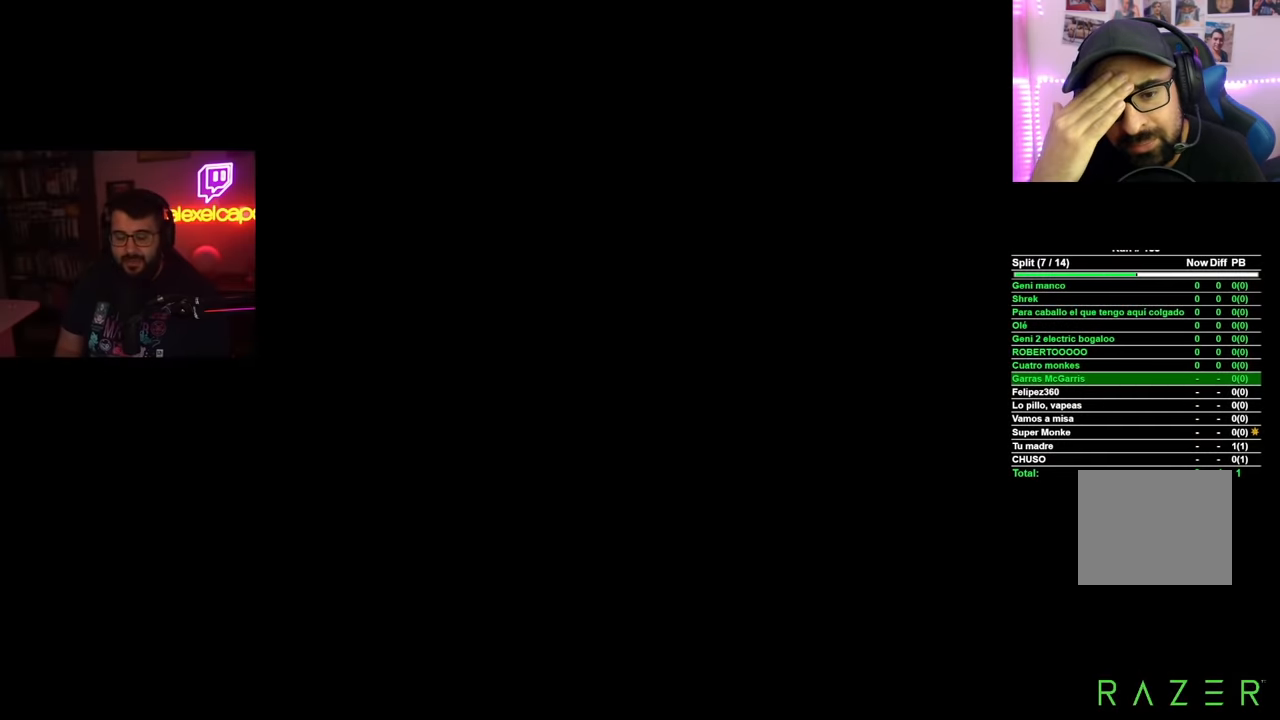
{"buttons": [], "left_stick": "center", "right_stick": "center", "events": []}
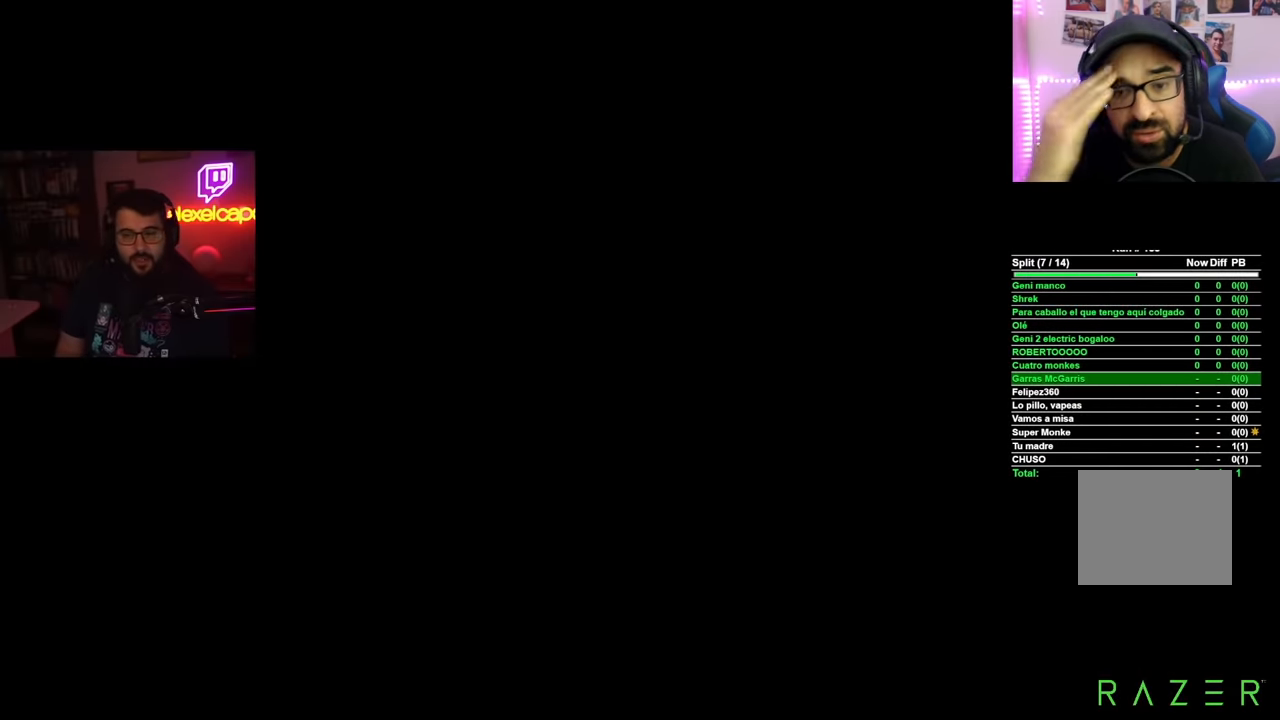
{"buttons": [], "left_stick": "center", "right_stick": "center", "events": []}
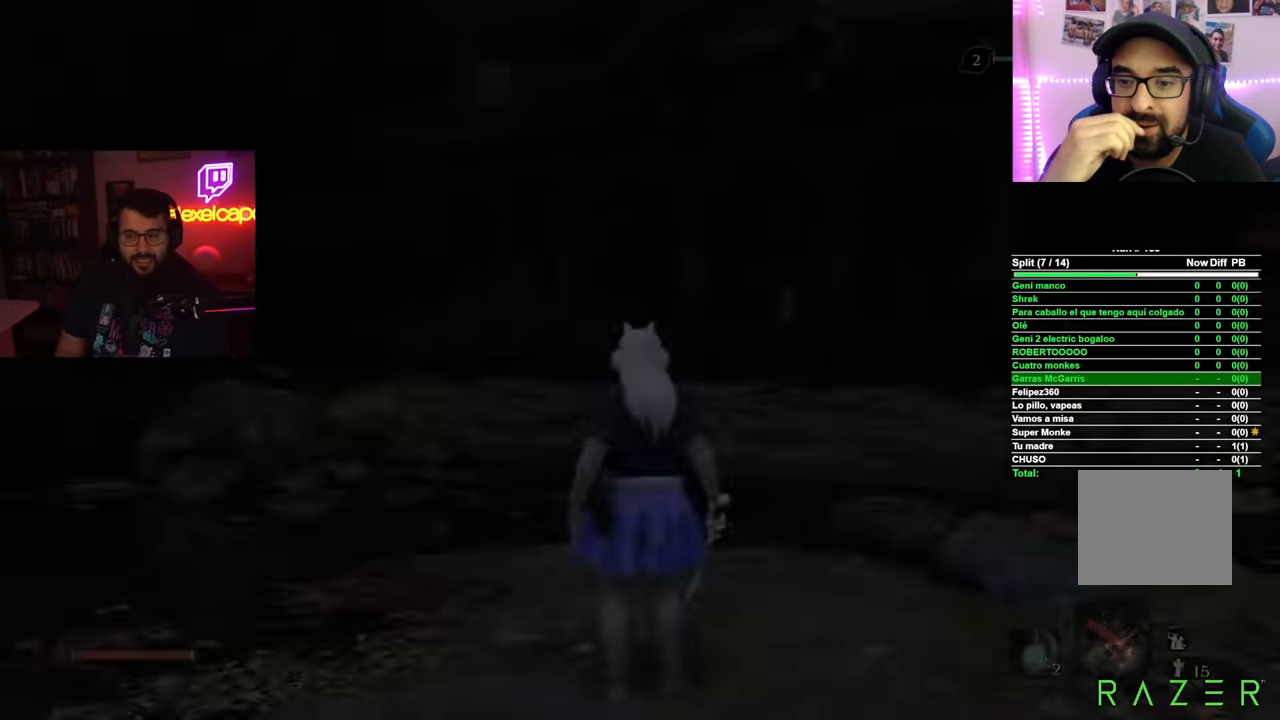
{"buttons": [], "left_stick": "center", "right_stick": "down", "events": [[501, "right_stick", "down"]]}
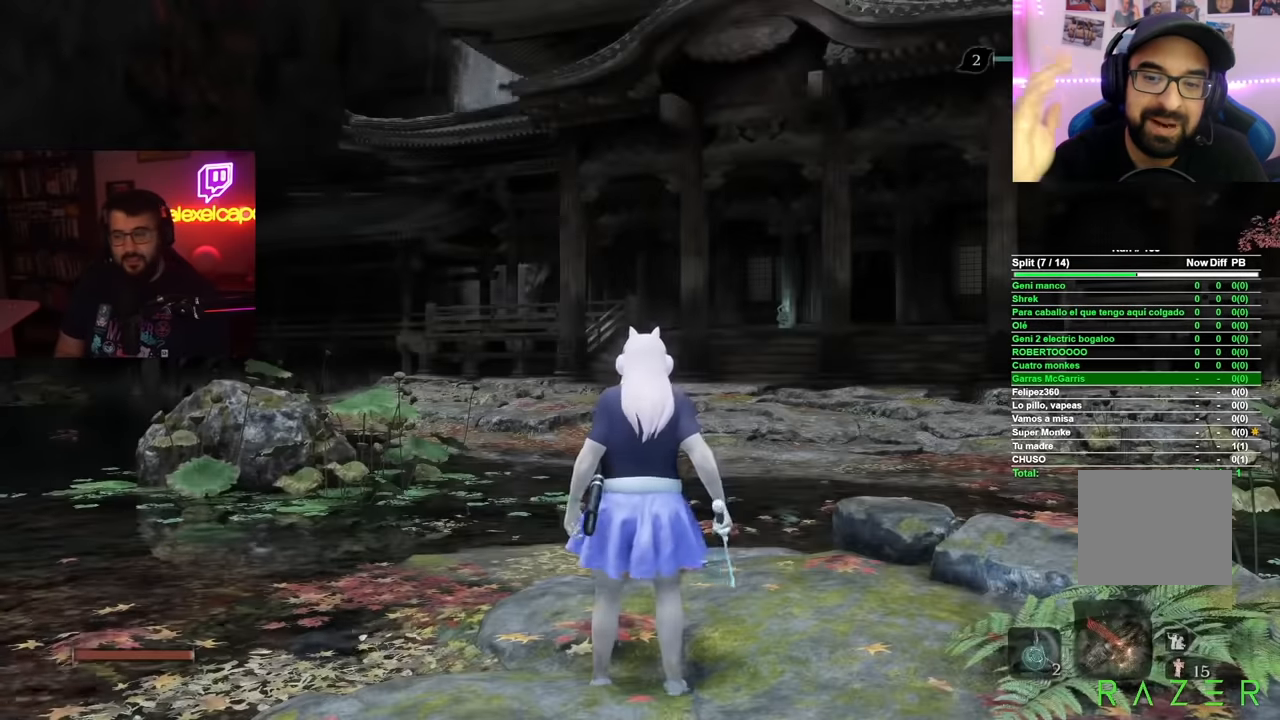
{"buttons": ["B"], "left_stick": "up", "right_stick": "center", "events": [[100, "left_stick", "up"], [166, "right_stick", "center"], [283, "B", "down"]]}
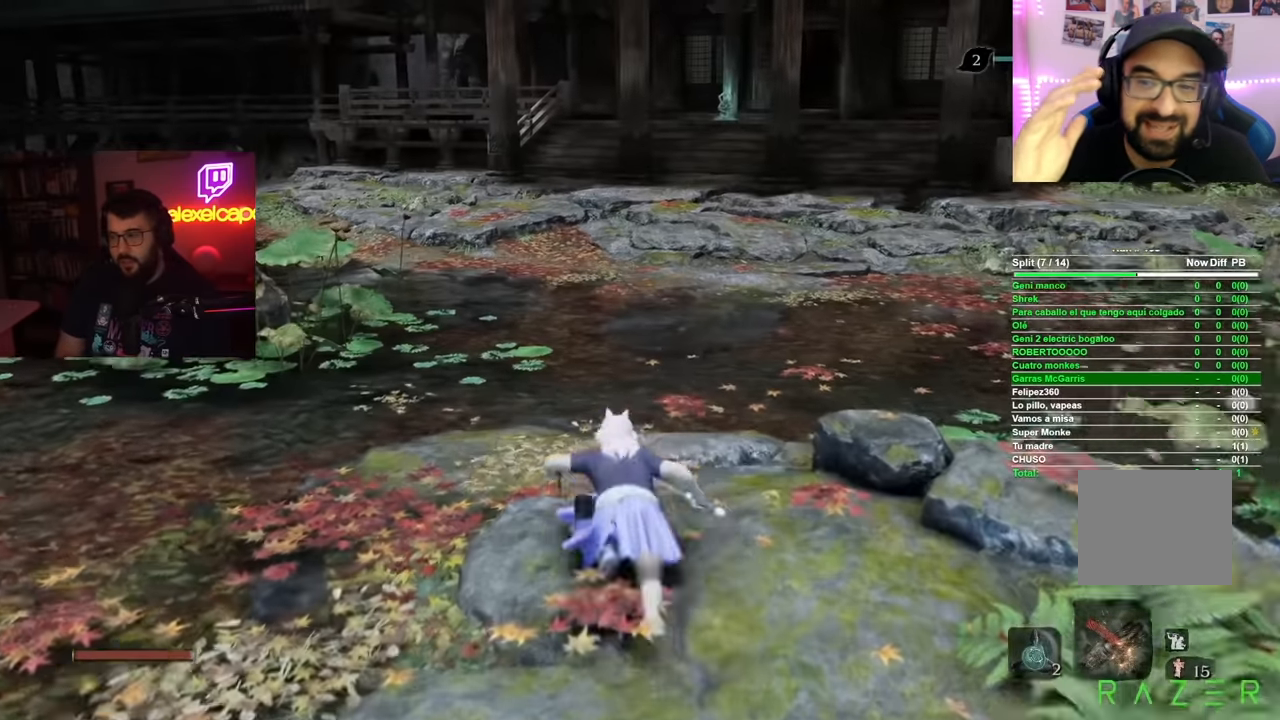
{"buttons": ["B"], "left_stick": "up", "right_stick": "center", "events": []}
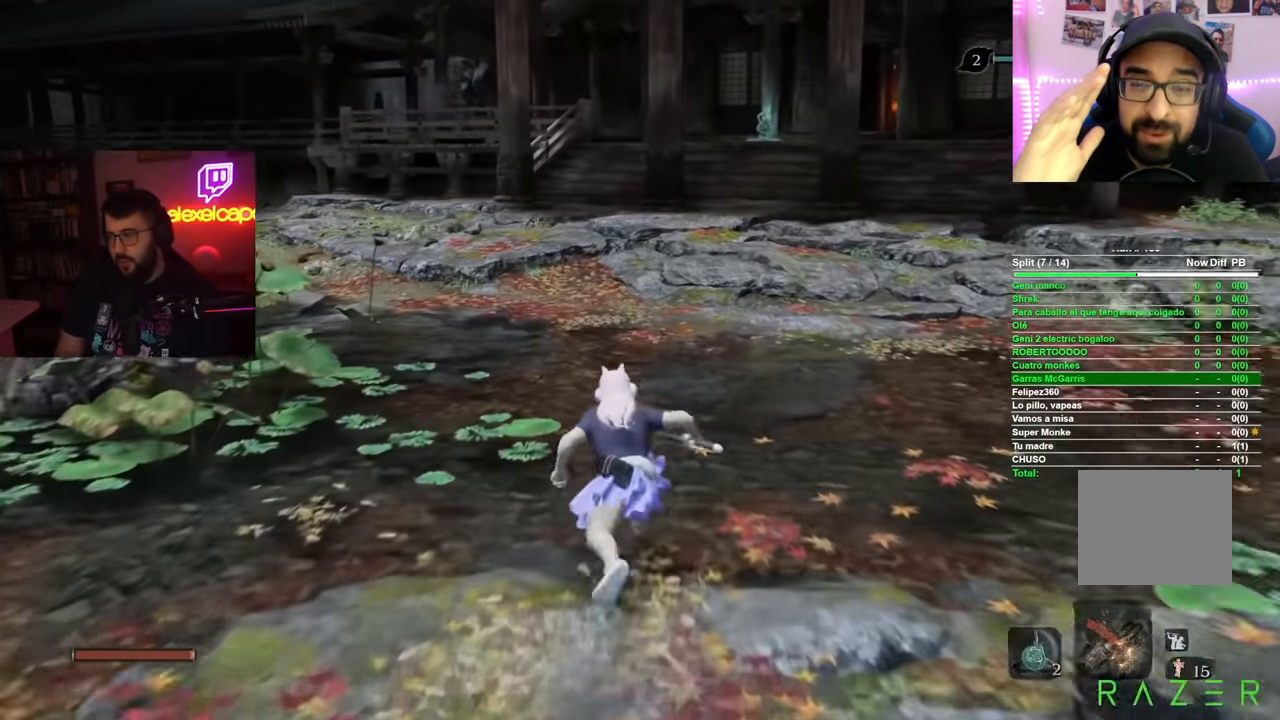
{"buttons": ["B"], "left_stick": "up", "right_stick": "center", "events": []}
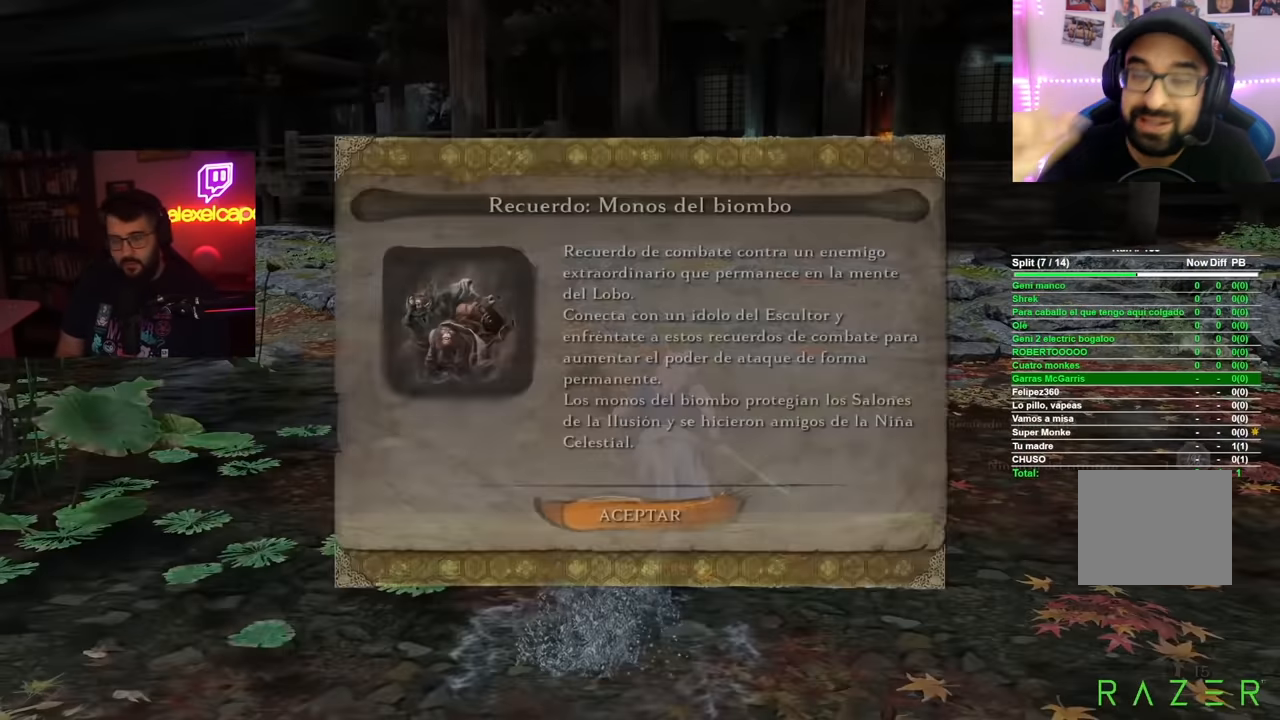
{"buttons": ["A", "B"], "left_stick": "up", "right_stick": "center", "events": [[501, "A", "down"]]}
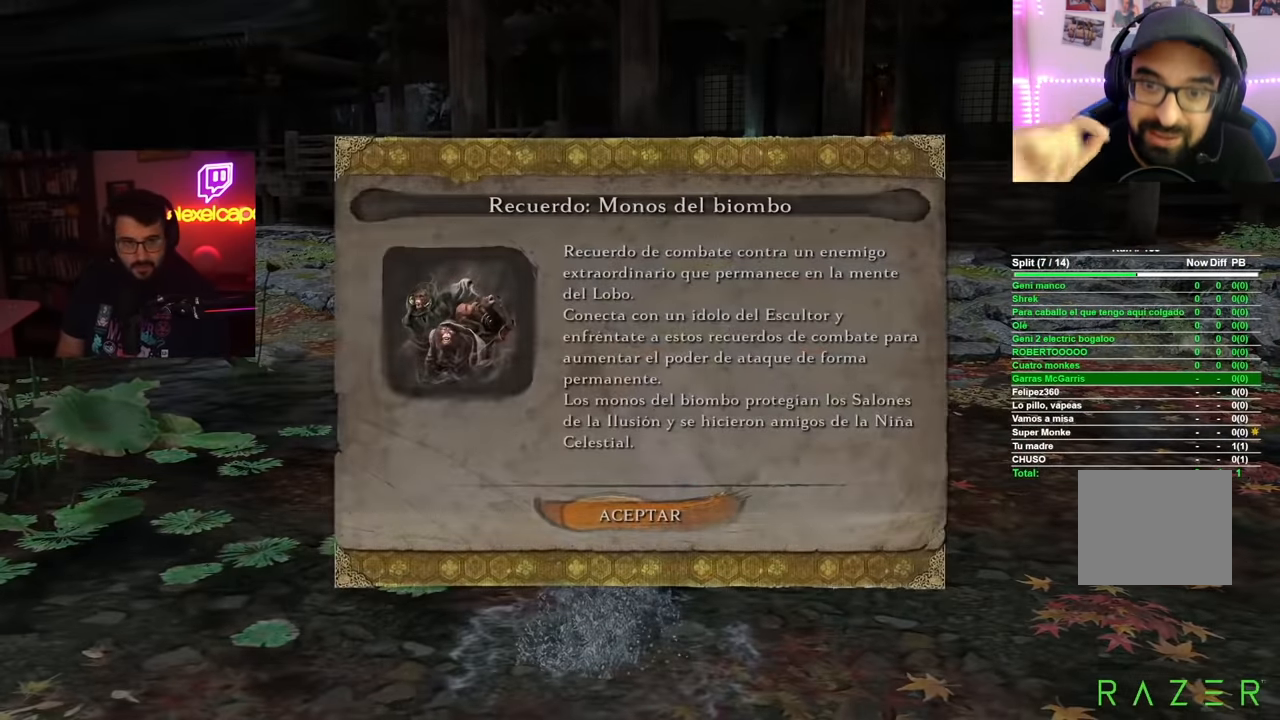
{"buttons": ["B"], "left_stick": "up", "right_stick": "center", "events": [[133, "A", "up"]]}
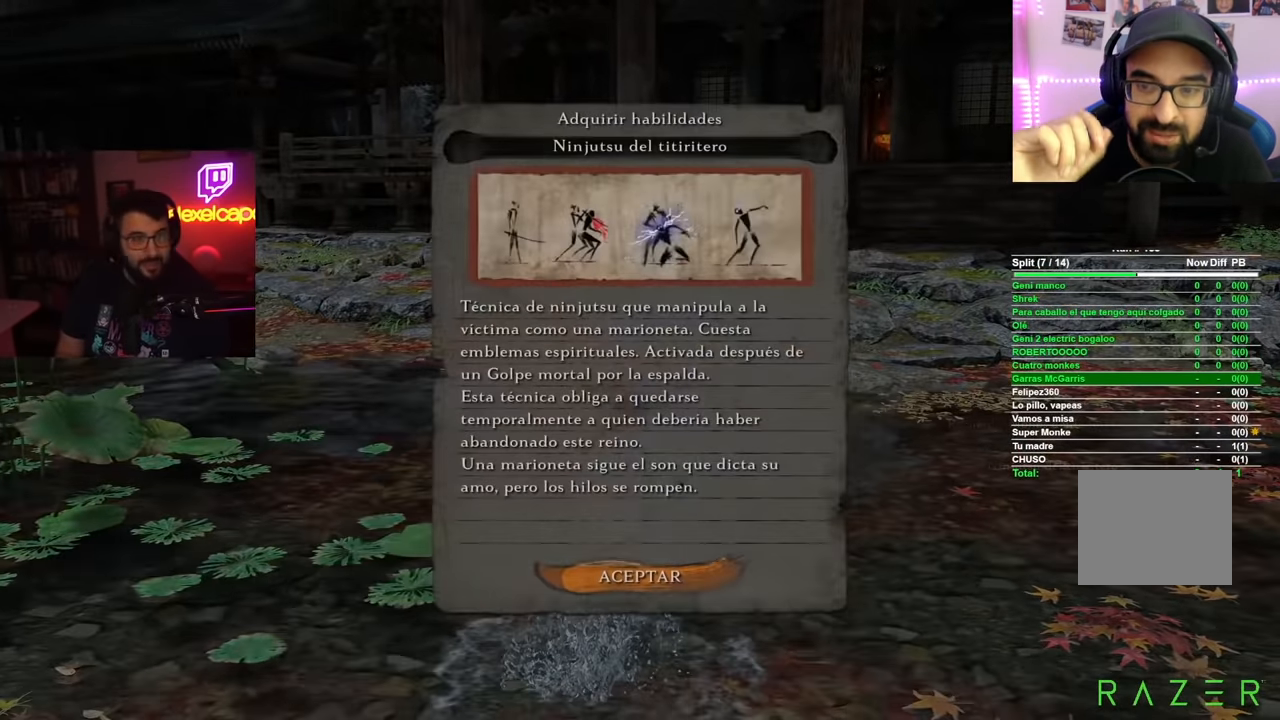
{"buttons": ["B"], "left_stick": "up", "right_stick": "center", "events": [[267, "A", "down"], [334, "B", "up"], [384, "B", "down"], [434, "A", "up"]]}
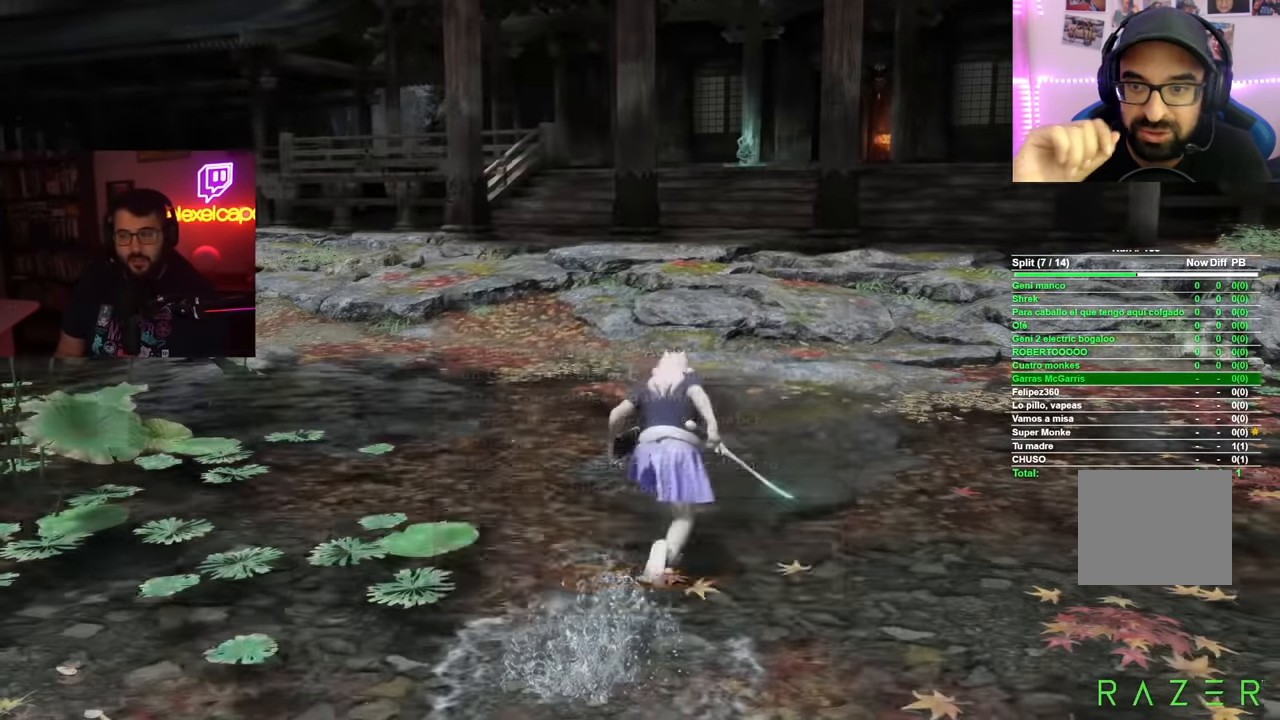
{"buttons": ["B"], "left_stick": "up", "right_stick": "center", "events": []}
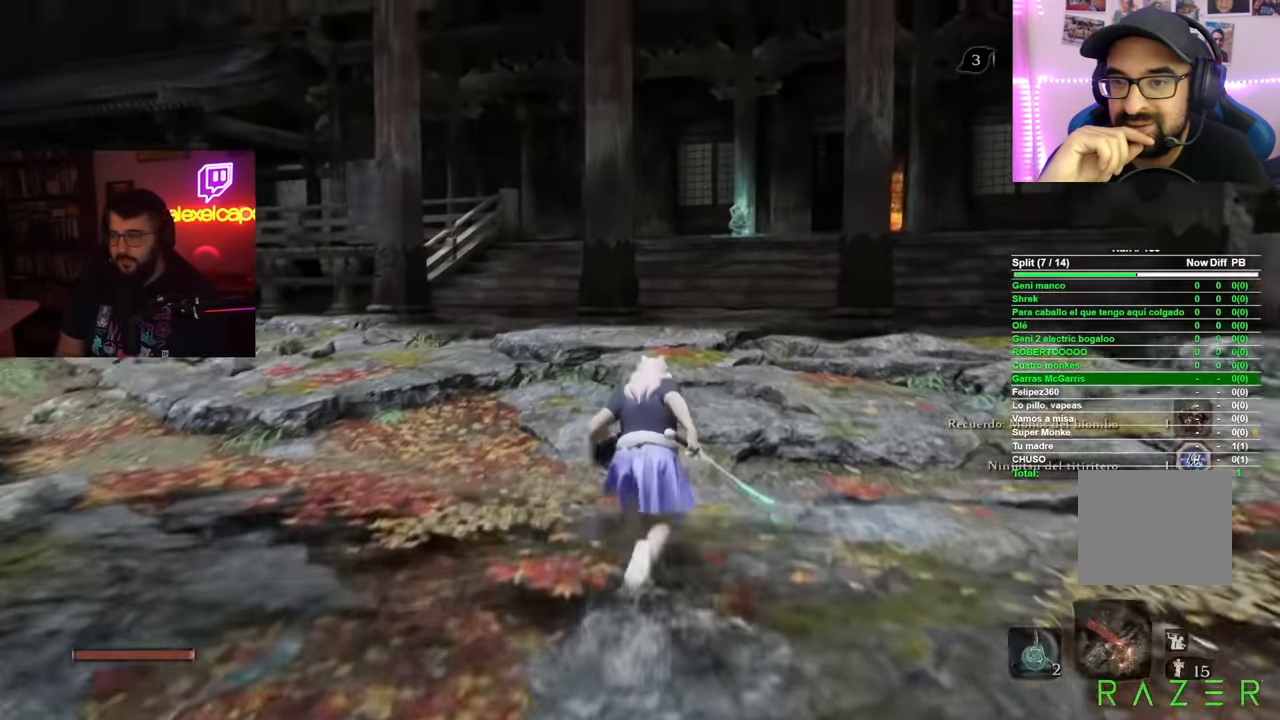
{"buttons": ["B"], "left_stick": "up", "right_stick": "center", "events": []}
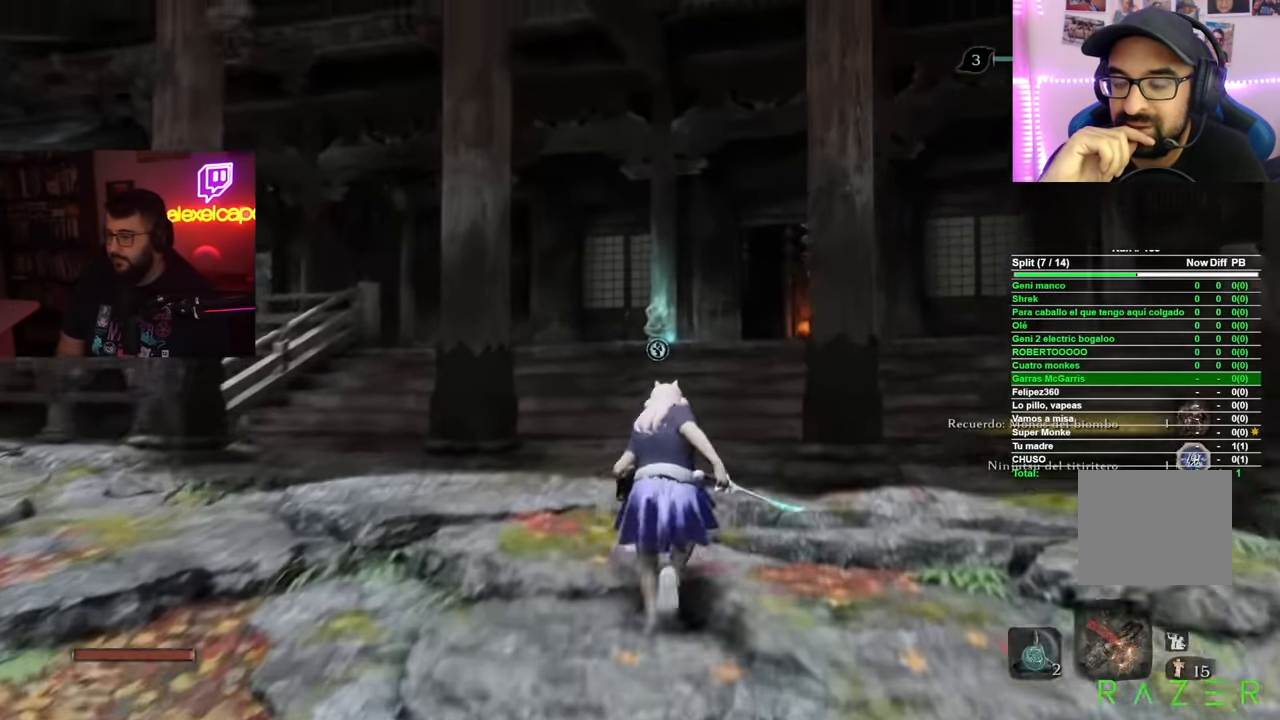
{"buttons": ["B"], "left_stick": "up", "right_stick": "center", "events": [[300, "A", "down"], [450, "A", "up"]]}
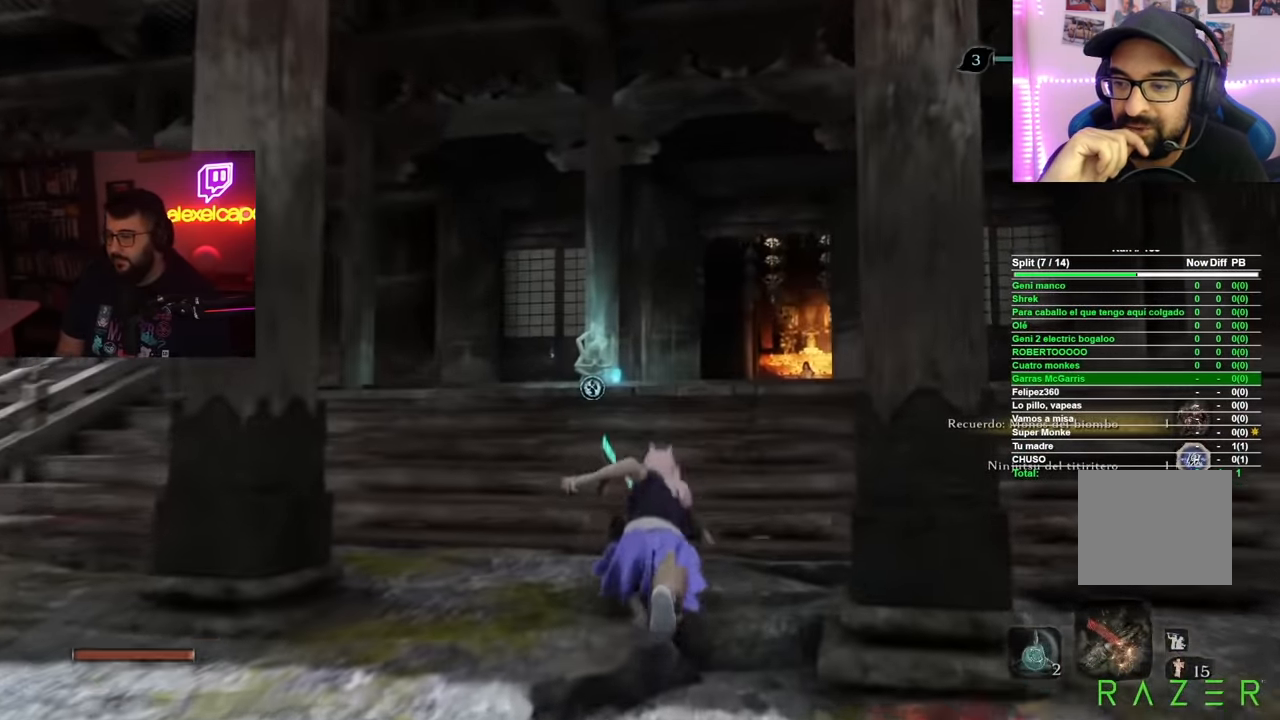
{"buttons": ["B"], "left_stick": "up", "right_stick": "center", "events": [[67, "B", "up"], [184, "right_stick", "down"], [384, "right_stick", "center"], [450, "B", "down"]]}
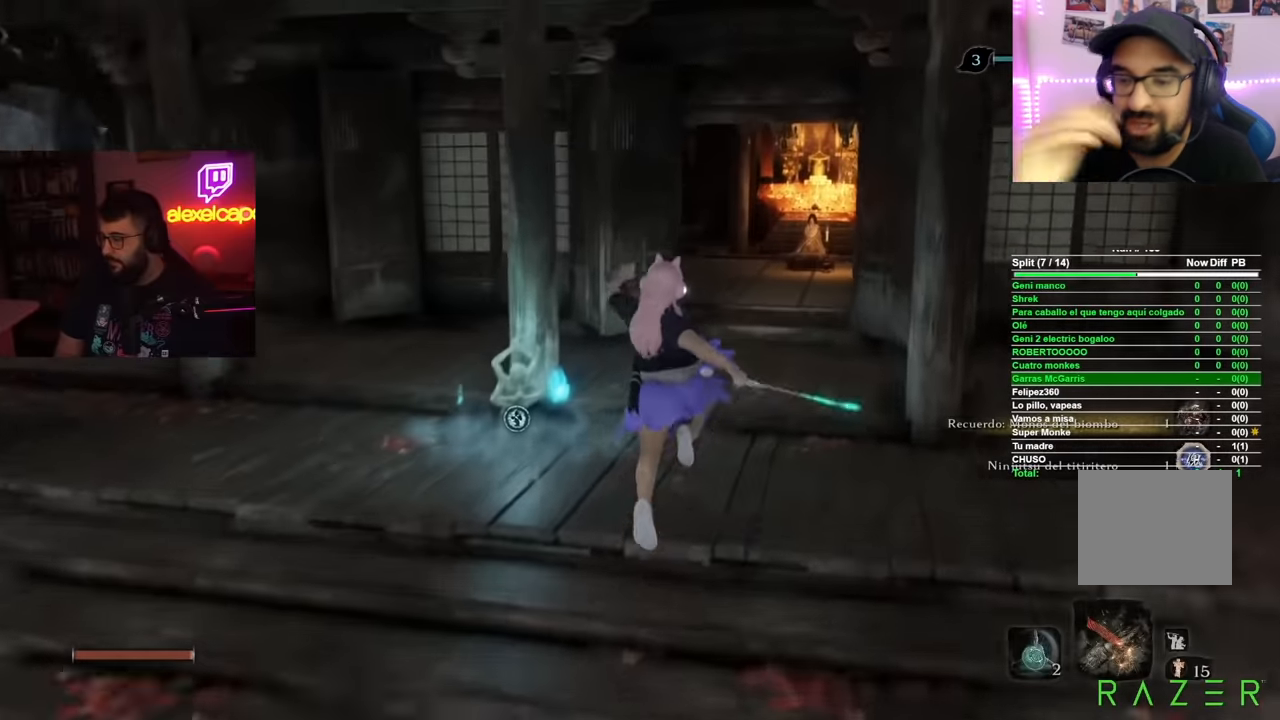
{"buttons": ["B"], "left_stick": "up", "right_stick": "center", "events": []}
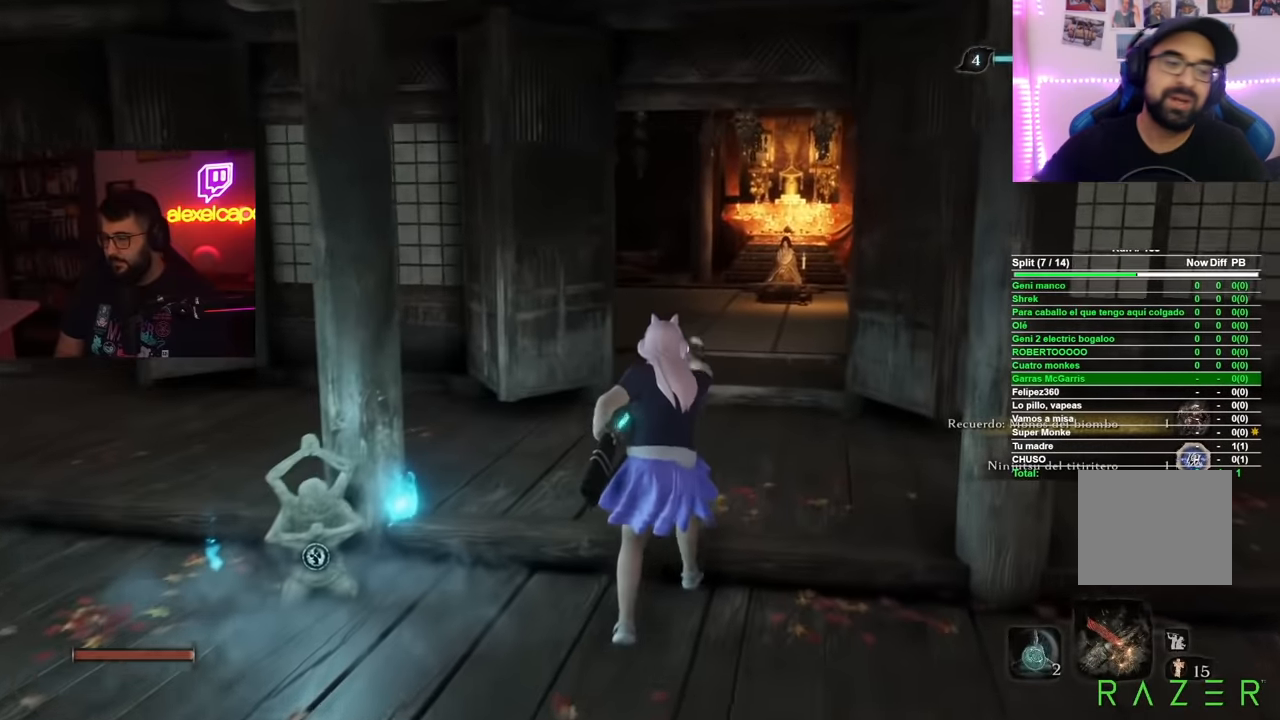
{"buttons": ["B"], "left_stick": "up", "right_stick": "center", "events": []}
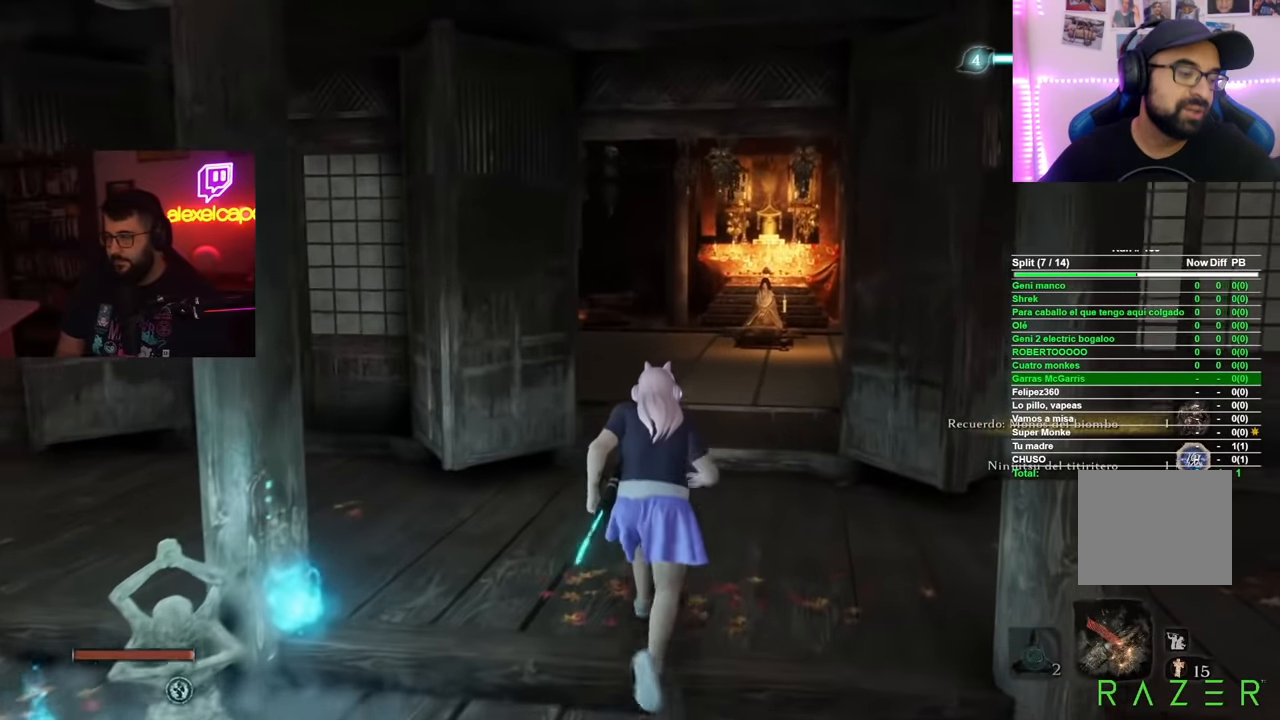
{"buttons": ["B"], "left_stick": "up", "right_stick": "center", "events": []}
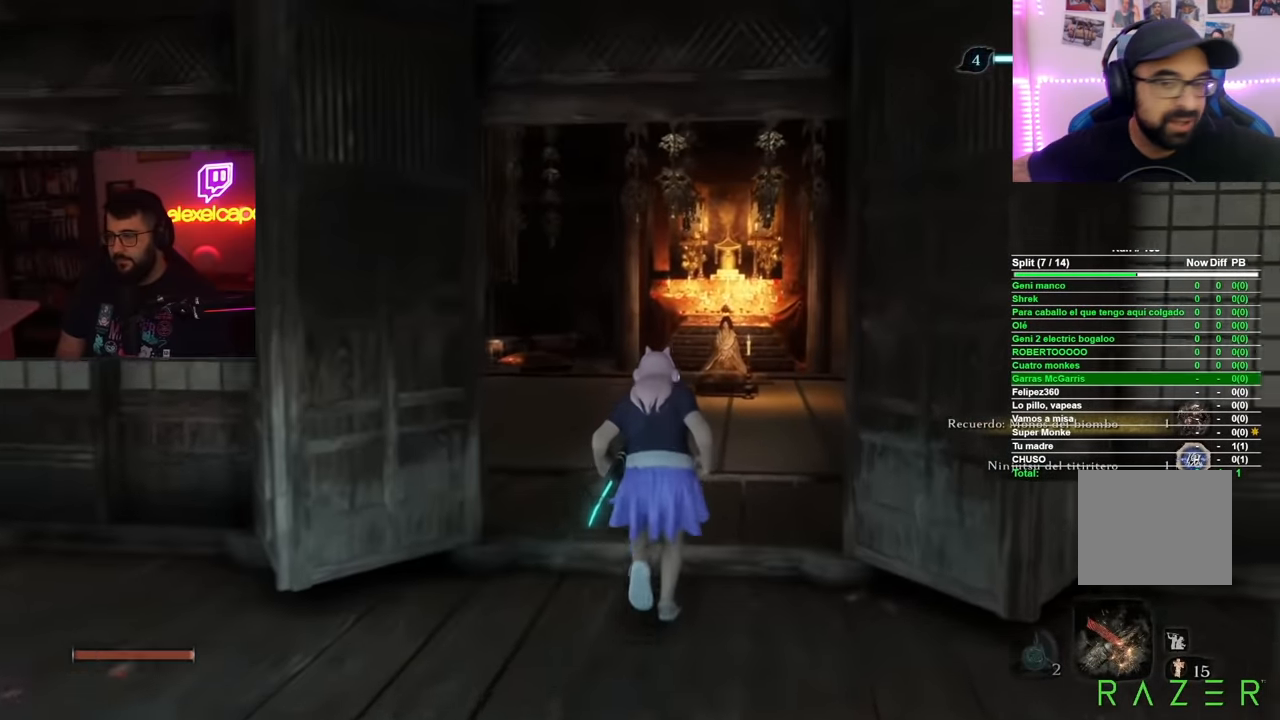
{"buttons": ["B"], "left_stick": "up", "right_stick": "center", "events": []}
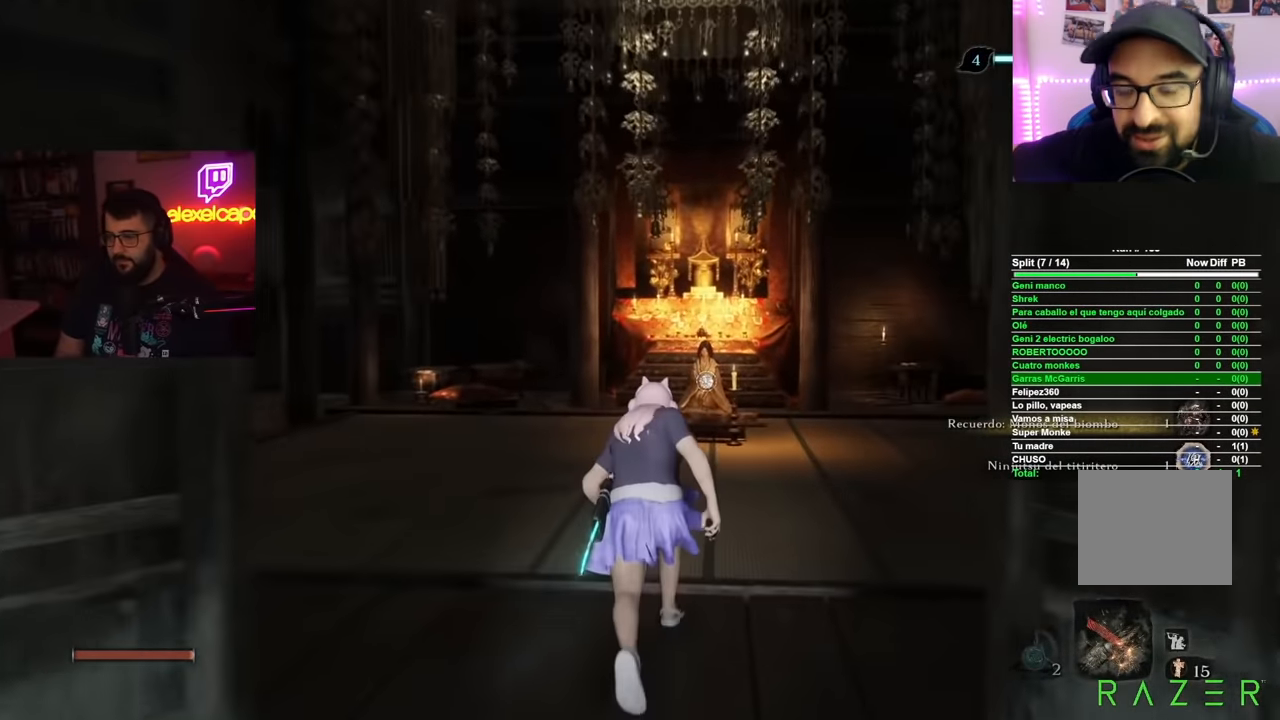
{"buttons": ["B"], "left_stick": "up", "right_stick": "center", "events": []}
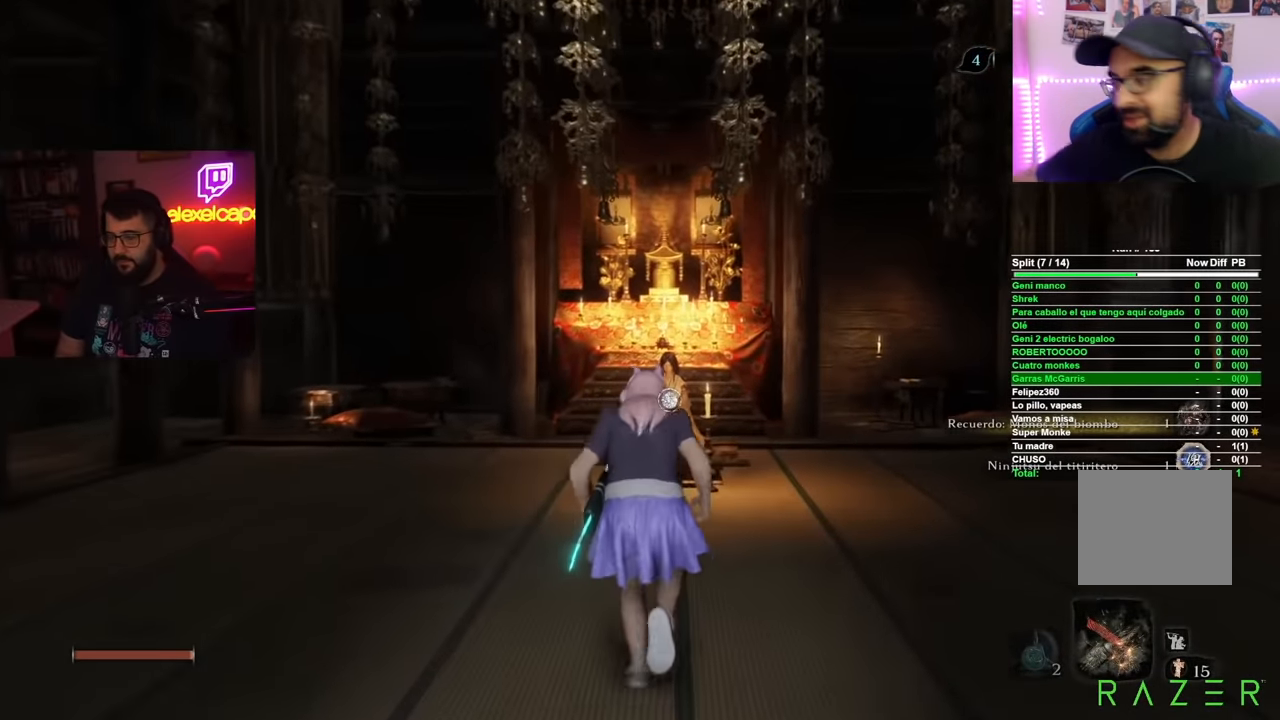
{"buttons": [], "left_stick": "up", "right_stick": "center", "events": [[351, "B", "up"]]}
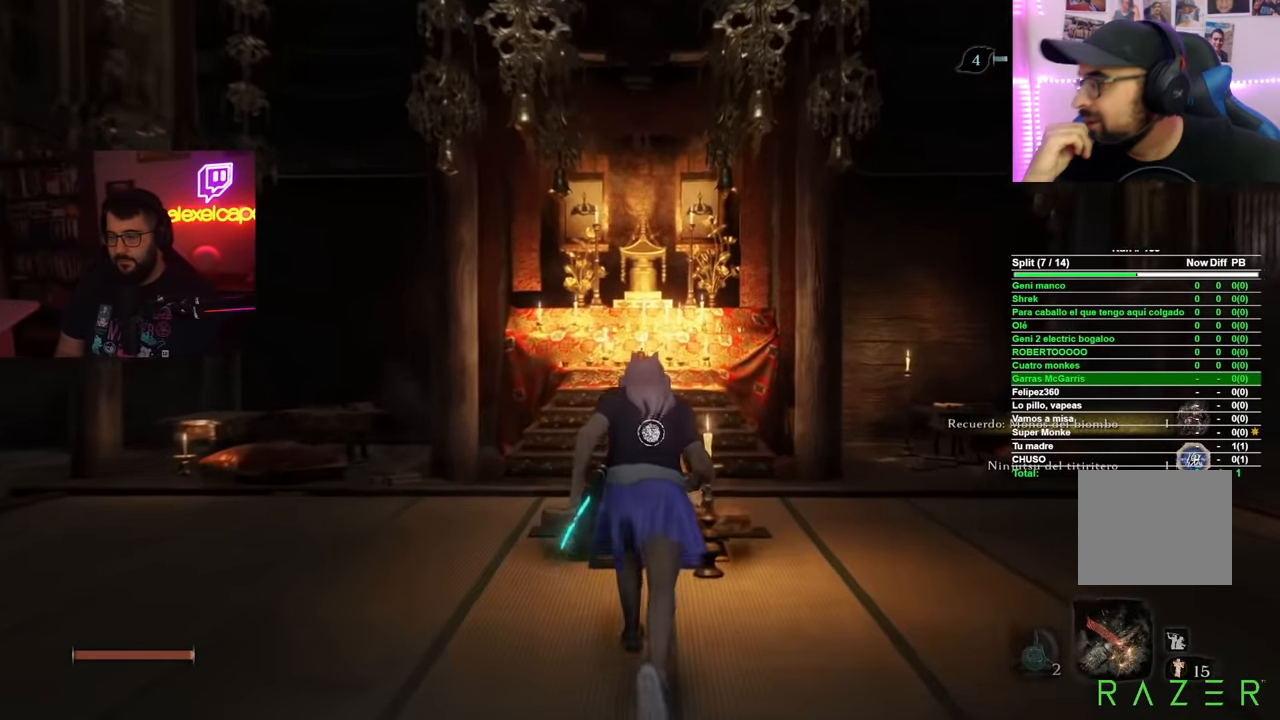
{"buttons": ["A"], "left_stick": "center", "right_stick": "center", "events": [[16, "X", "down"], [133, "X", "up"], [217, "X", "down"], [267, "left_stick", "center"], [300, "X", "up"], [434, "A", "down"]]}
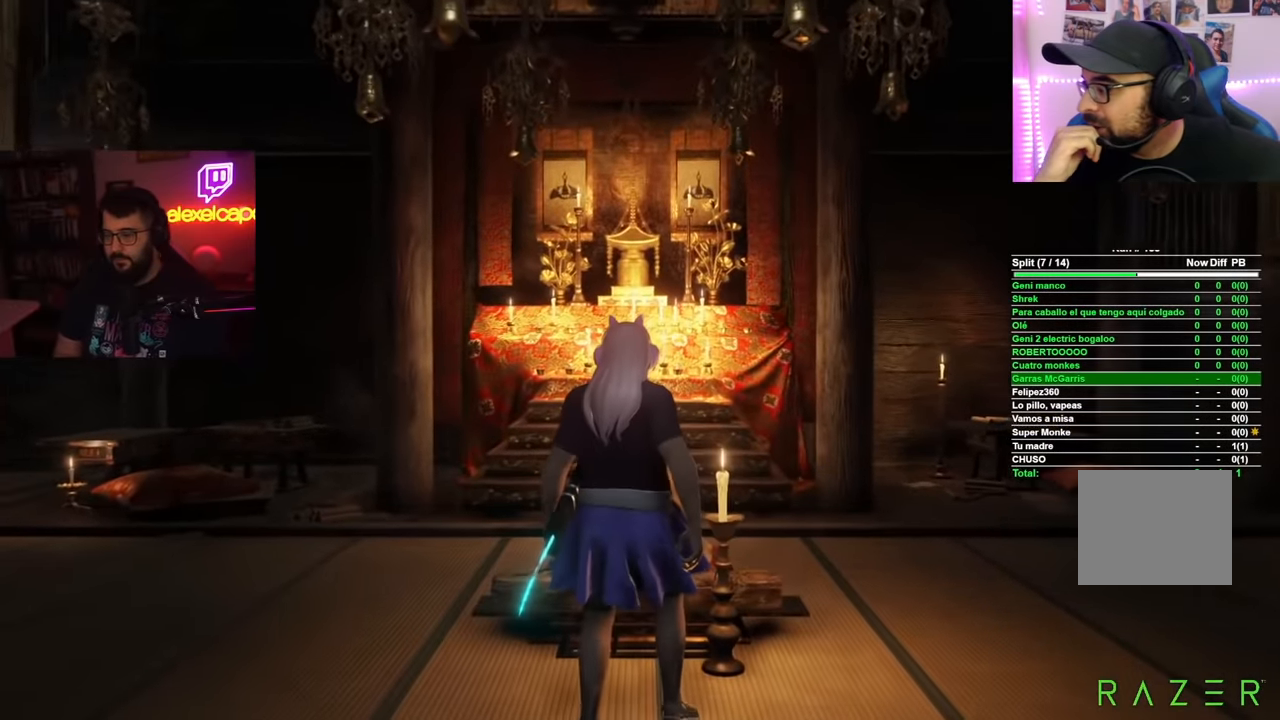
{"buttons": [], "left_stick": "center", "right_stick": "center", "events": [[17, "A", "up"], [100, "A", "down"], [184, "A", "up"], [251, "A", "down"], [334, "A", "up"], [417, "A", "down"], [484, "A", "up"]]}
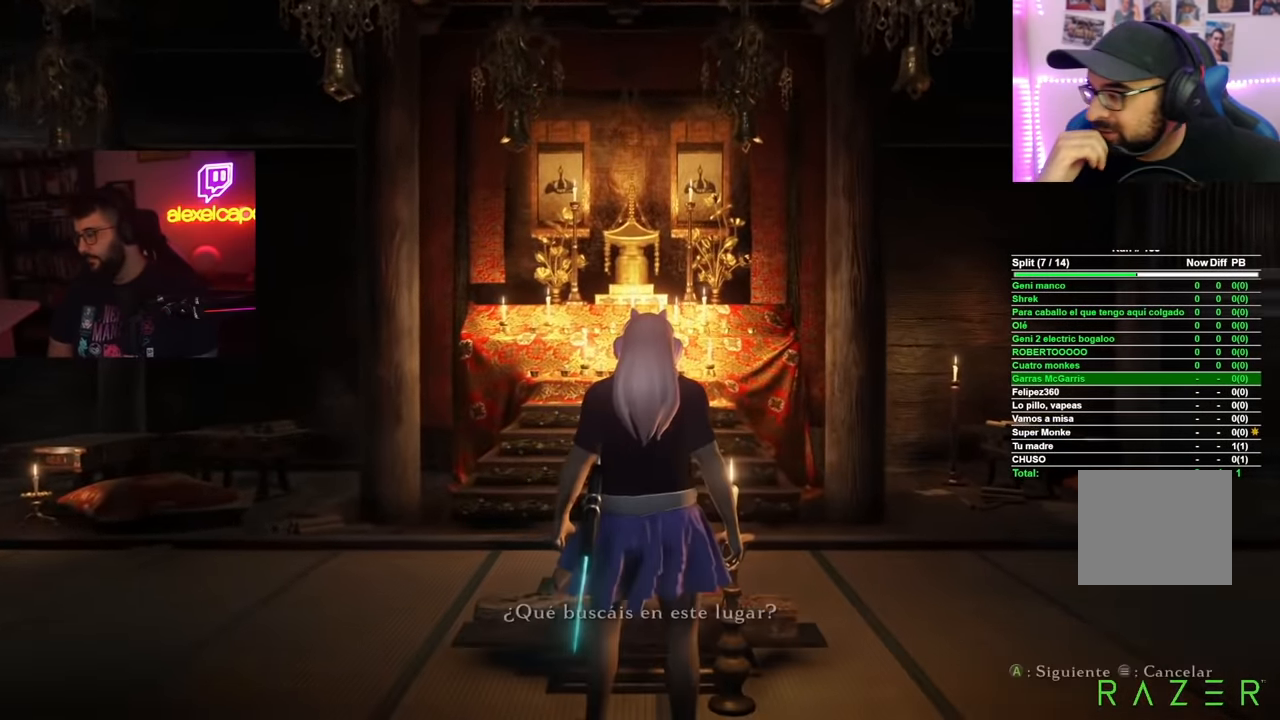
{"buttons": [], "left_stick": "center", "right_stick": "center", "events": [[50, "A", "down"], [150, "A", "up"], [233, "A", "down"], [317, "A", "up"], [384, "A", "down"], [450, "A", "up"]]}
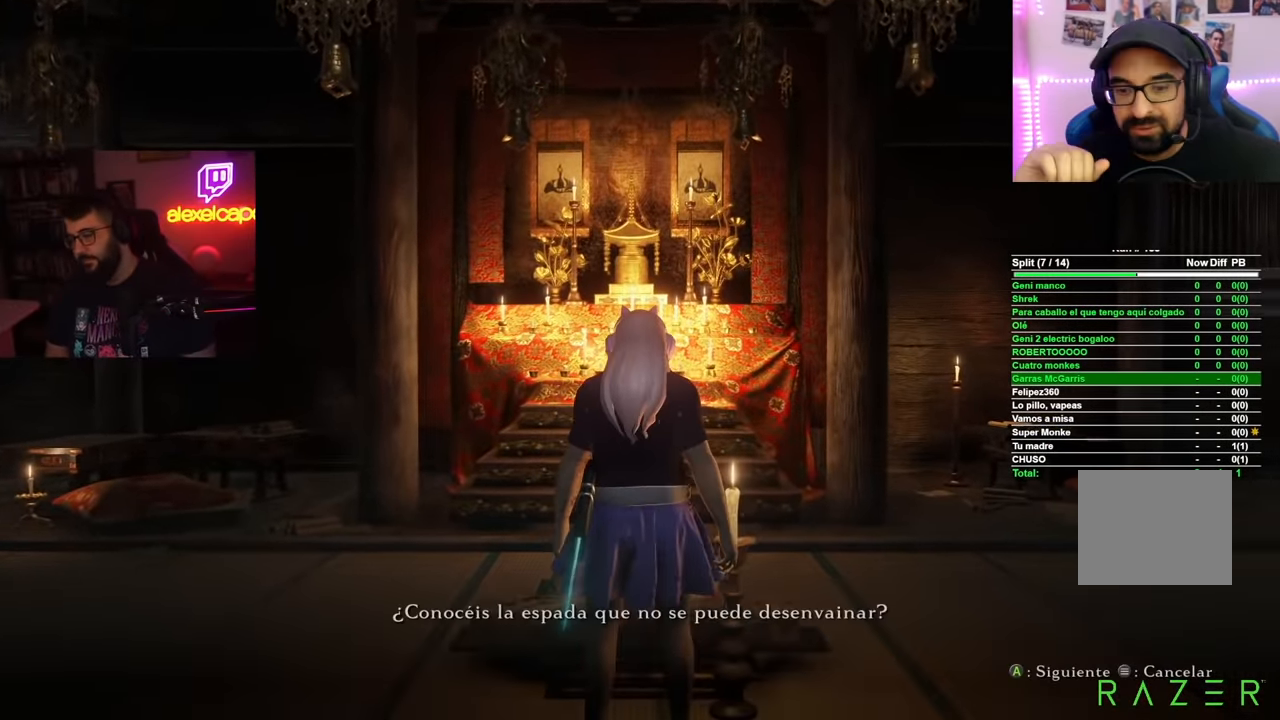
{"buttons": ["A"], "left_stick": "center", "right_stick": "center", "events": [[34, "A", "down"], [84, "A", "up"], [167, "A", "down"], [234, "A", "up"], [317, "A", "down"], [384, "A", "up"], [484, "A", "down"]]}